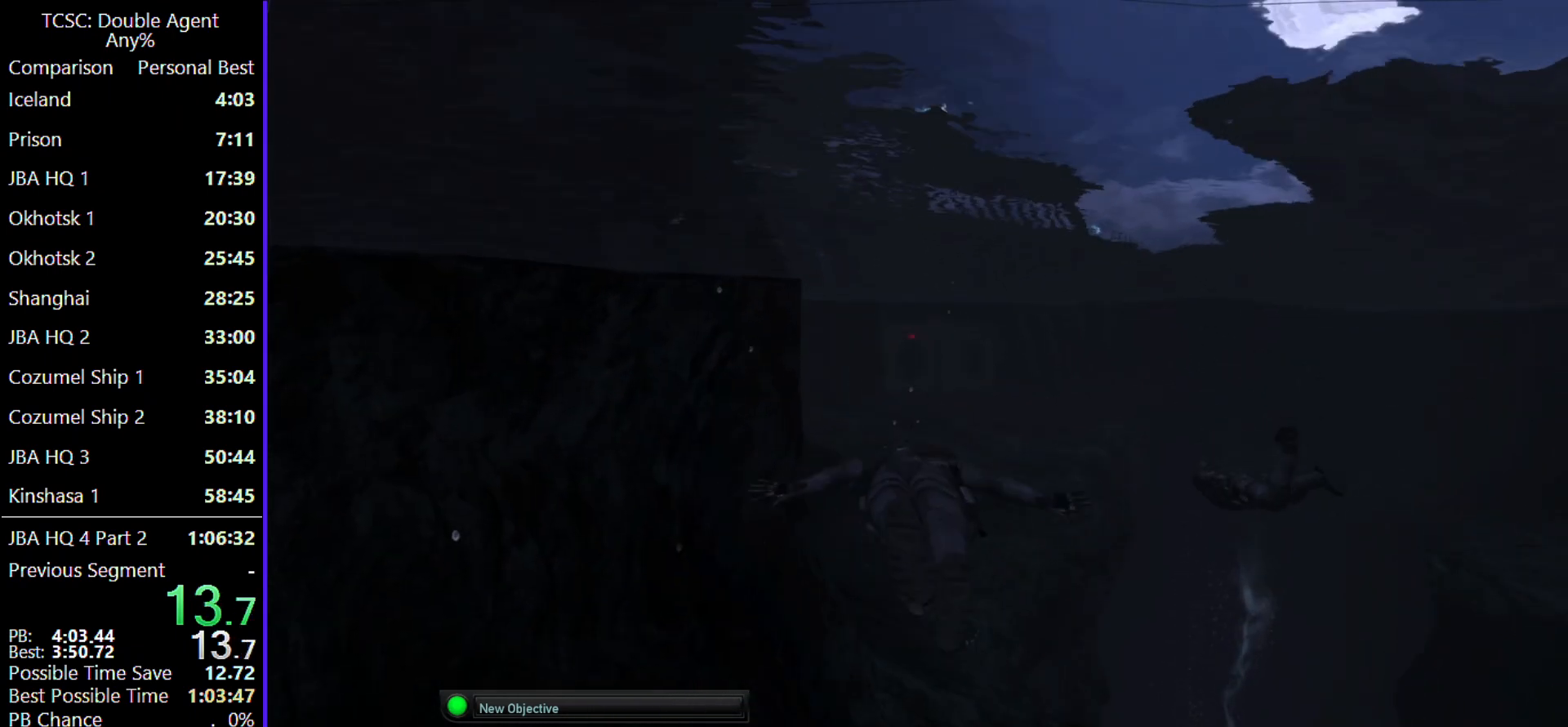
Gameplay with keyboard and mouse; each line is a JSON object with the keys and mouse buttons held at the frame after it. "events" lists presses ("down") and releases ("up") of "1", "2", "3", "4", "5", "a", "alt", "c", "caps_lock", "ctrl", "d", "e", "f", "g", "q", "r", "s", "shift", "space", "t", "tab", "v", "w", "x", "z" and "mouse_wheel" between this image and that frame as [ms after this image, input, new state], when the widget could be followed in between. "mouse_wheel" = the "wheel" button of the "mouse" list. No other keys are recorded. "wheel" means that the mouse wheel is clicked or scrolled. Not read: mouse_move.
{"keys": ["e", "w"], "mouse": [], "events": [[33, "e", "down"], [167, "e", "up"], [267, "e", "down"], [367, "e", "up"], [467, "e", "down"]]}
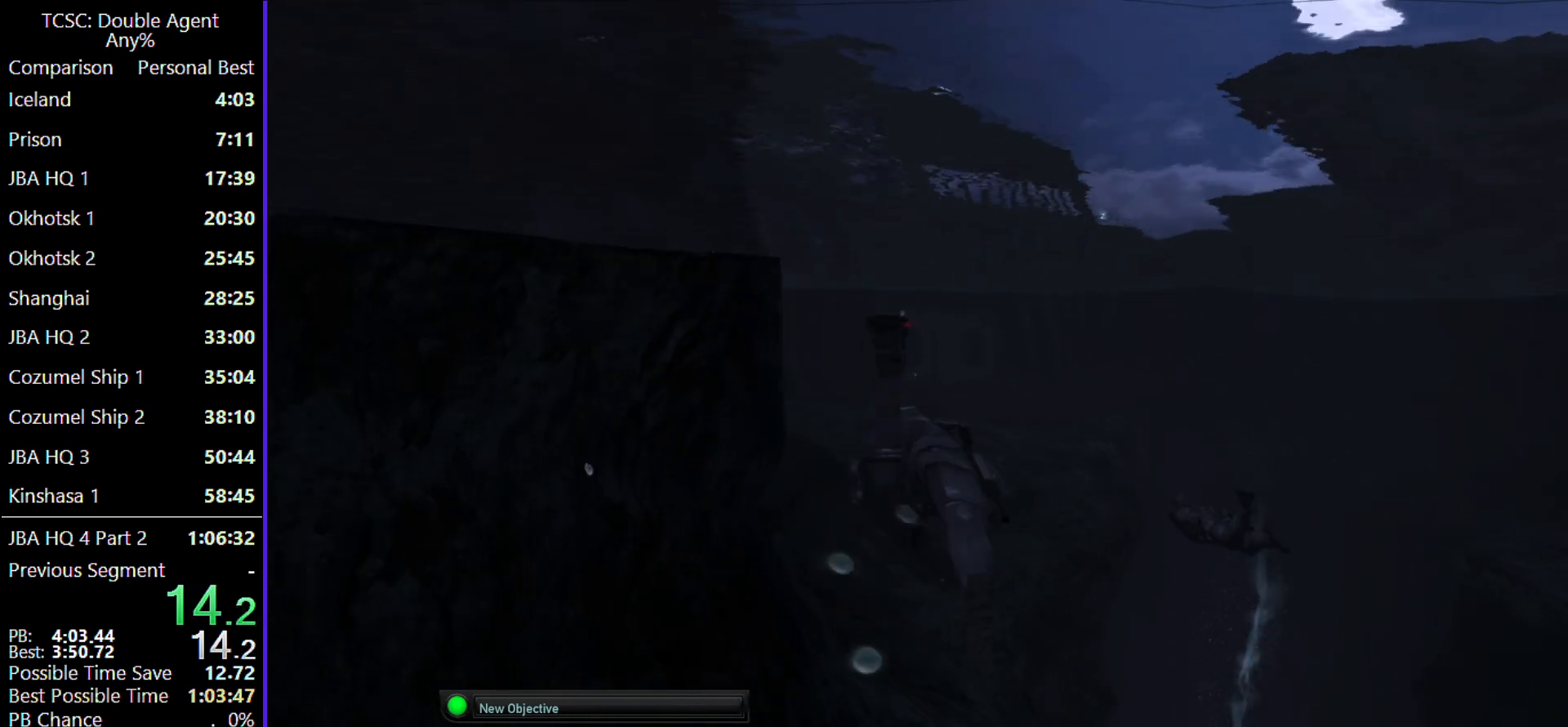
{"keys": ["e", "w"], "mouse": [], "events": [[100, "e", "up"], [167, "e", "down"], [333, "e", "up"], [433, "e", "down"]]}
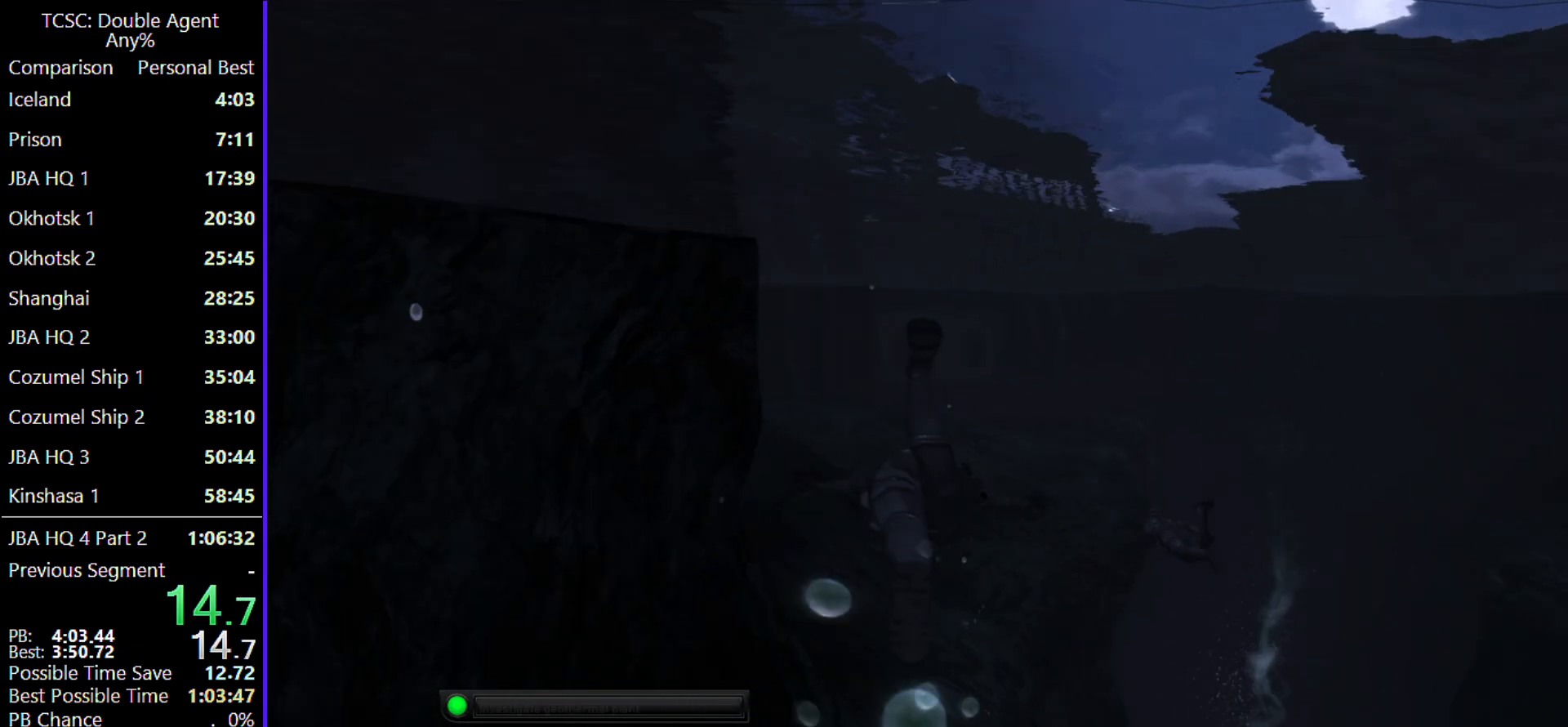
{"keys": ["e", "w"], "mouse": [], "events": [[67, "e", "up"], [167, "e", "down"], [267, "e", "up"], [400, "e", "down"]]}
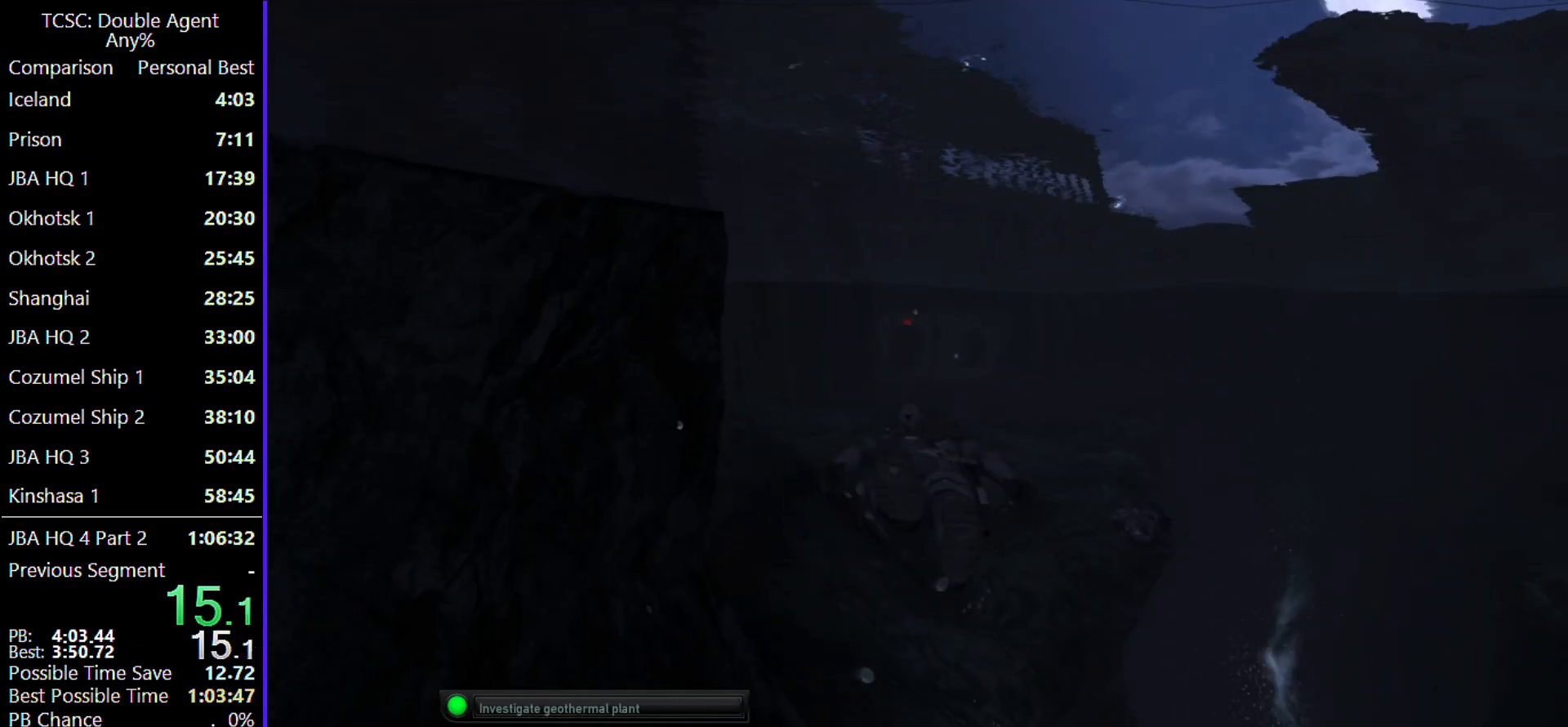
{"keys": ["w"], "mouse": [], "events": [[33, "e", "up"], [133, "e", "down"], [233, "e", "up"], [367, "e", "down"], [500, "e", "up"]]}
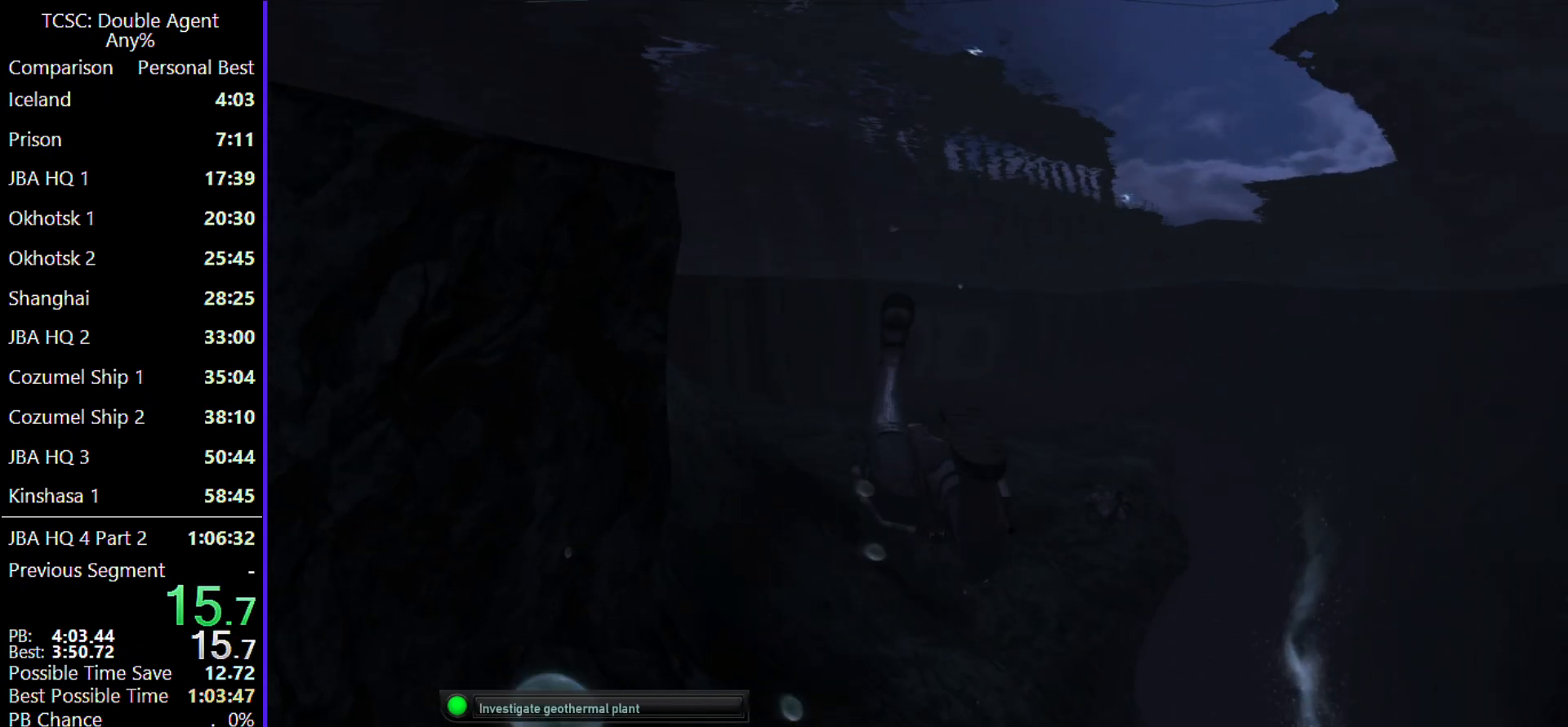
{"keys": ["w"], "mouse": [], "events": [[100, "e", "down"], [200, "e", "up"], [333, "e", "down"], [433, "e", "up"]]}
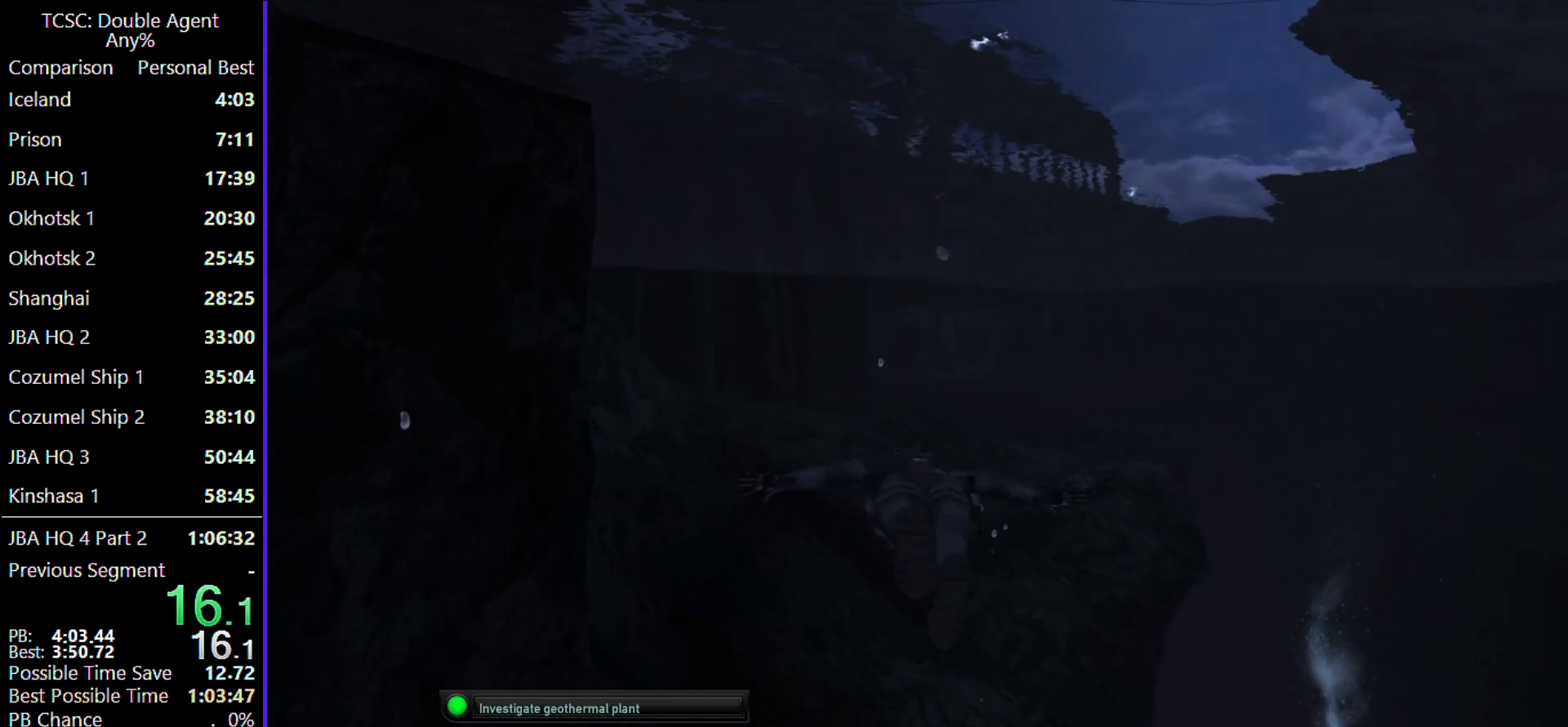
{"keys": ["e", "w"], "mouse": [], "events": [[67, "e", "down"], [167, "e", "up"], [233, "e", "down"], [400, "e", "up"], [500, "e", "down"]]}
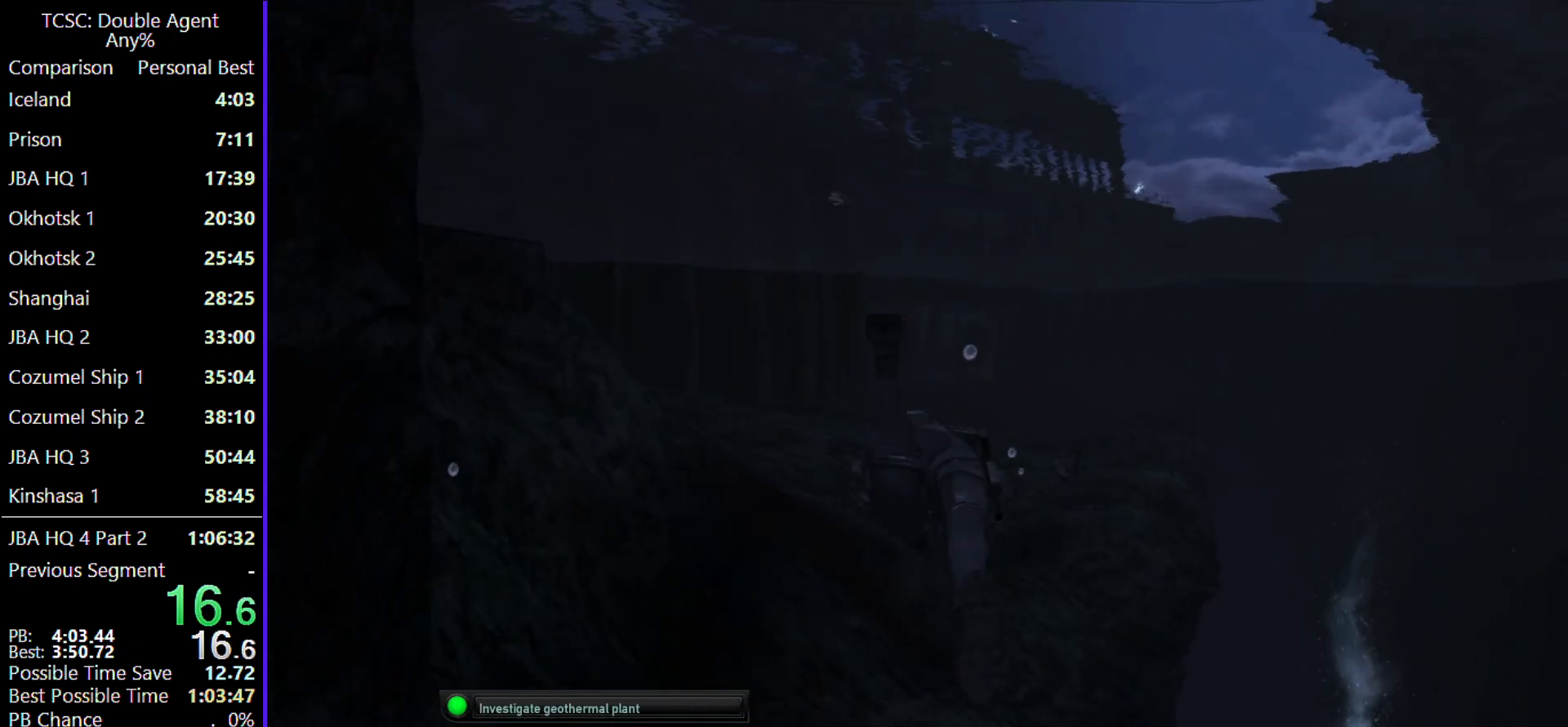
{"keys": ["e", "w"], "mouse": [], "events": [[133, "e", "up"], [200, "e", "down"], [300, "e", "up"], [400, "e", "down"]]}
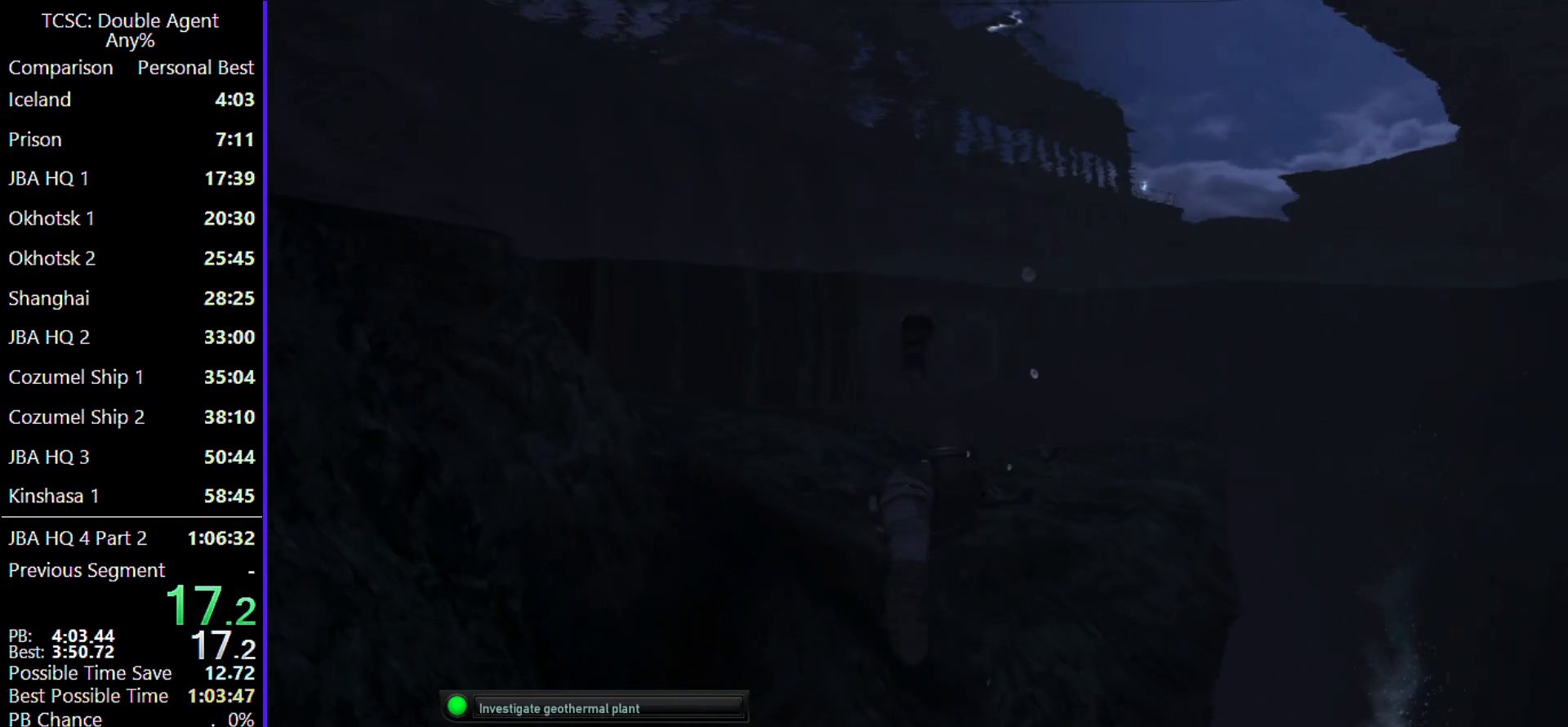
{"keys": ["w"], "mouse": [], "events": [[33, "e", "up"], [133, "e", "down"], [267, "e", "up"], [367, "e", "down"], [467, "e", "up"]]}
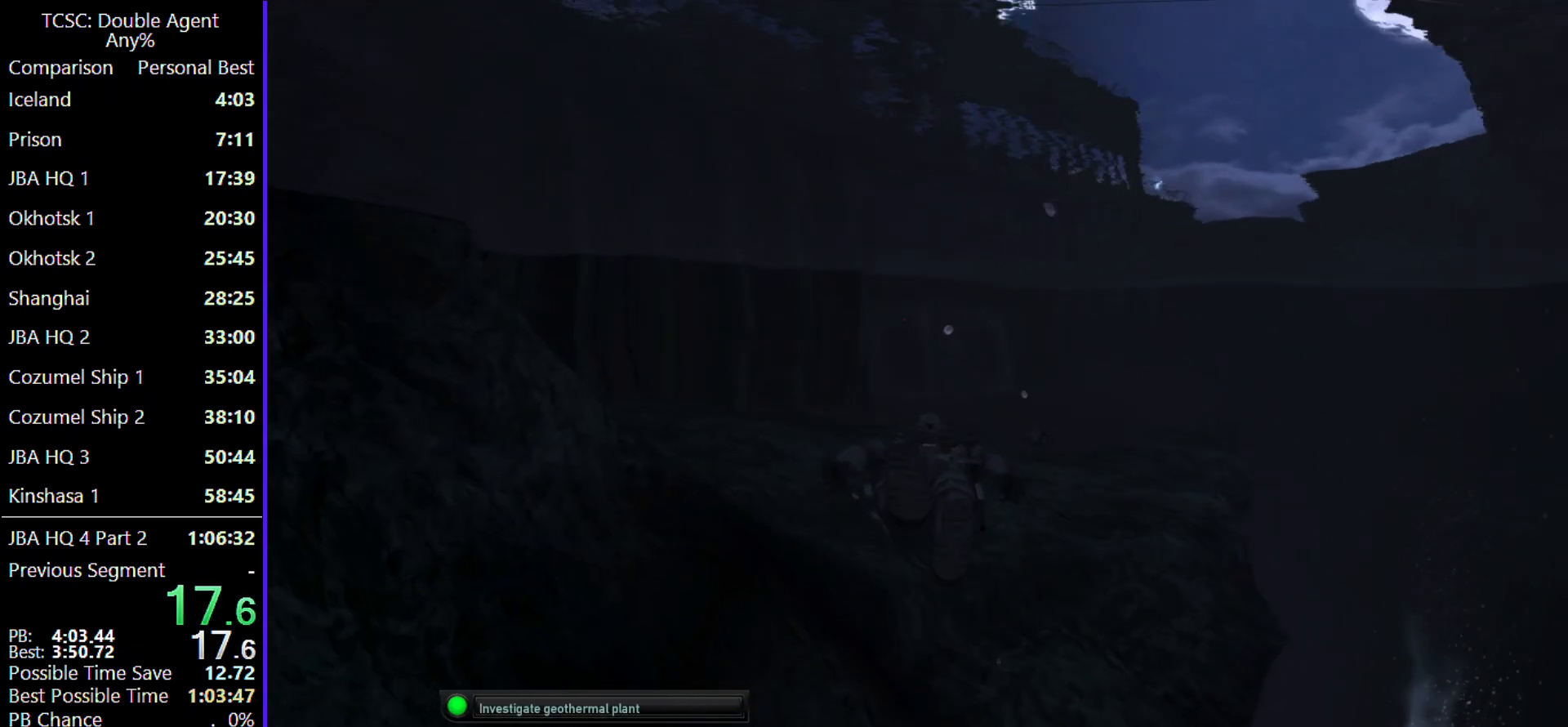
{"keys": ["e", "w"], "mouse": [], "events": [[100, "e", "down"], [200, "e", "up"], [300, "e", "down"], [400, "e", "up"], [500, "e", "down"]]}
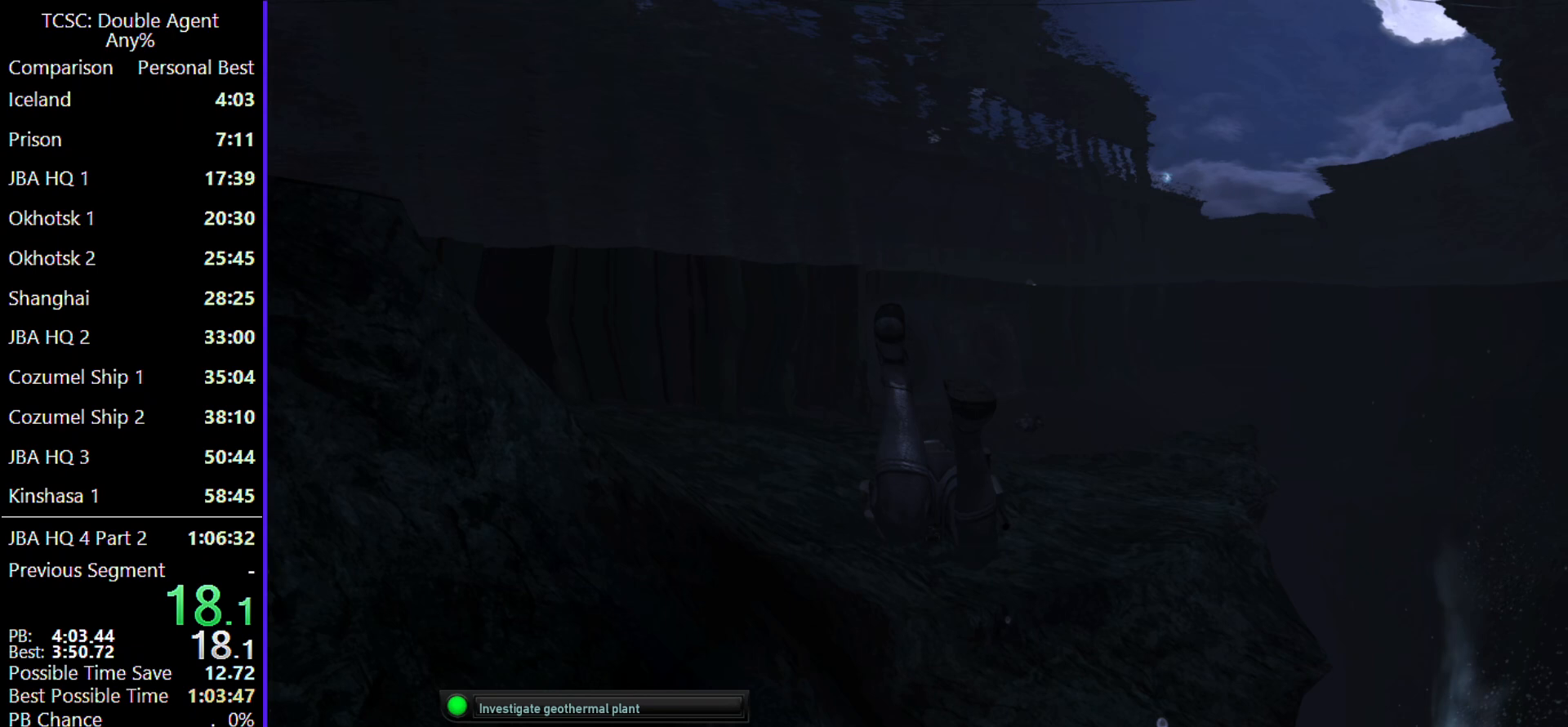
{"keys": ["e", "w"], "mouse": [], "events": [[133, "e", "up"], [200, "e", "down"], [367, "e", "up"], [433, "e", "down"]]}
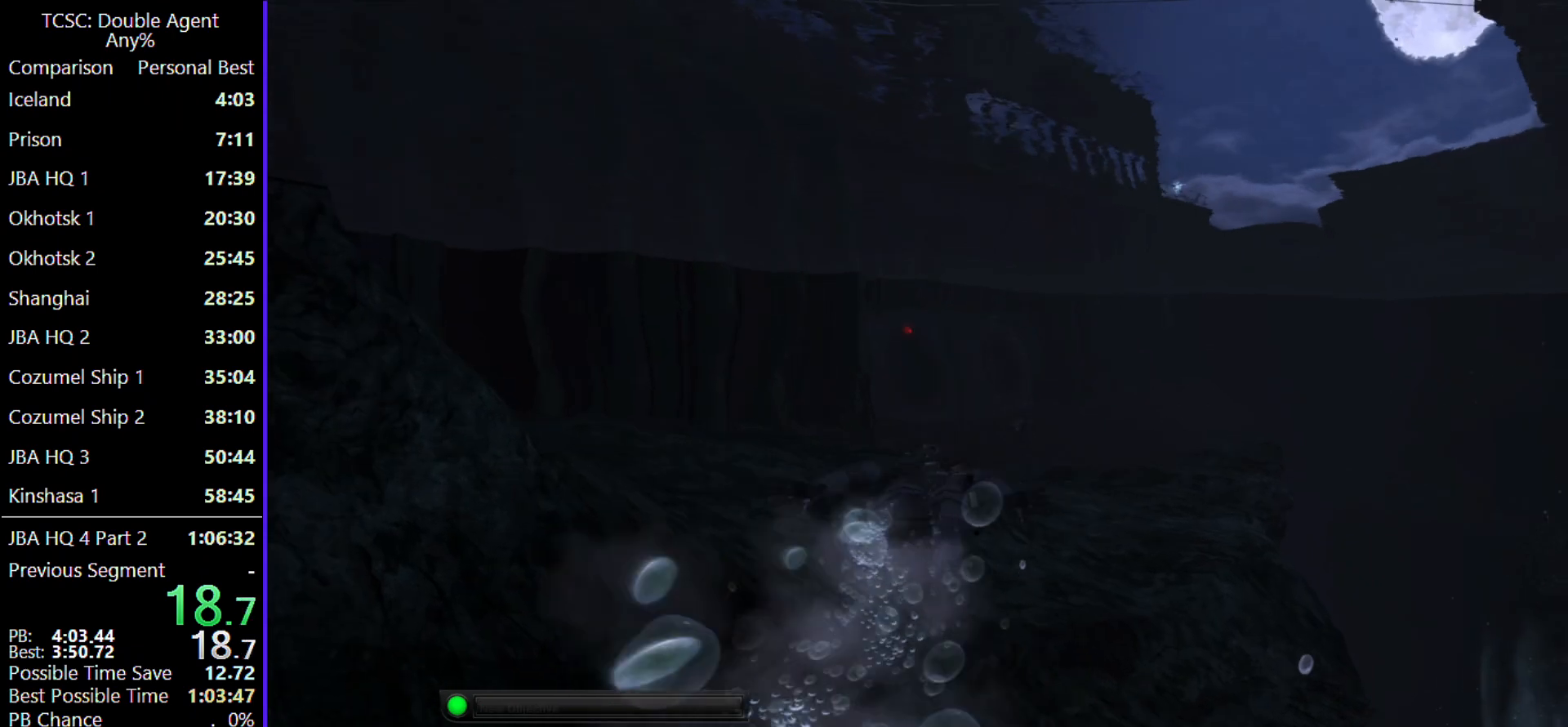
{"keys": ["w"], "mouse": [], "events": [[67, "e", "up"], [167, "e", "down"], [300, "e", "up"], [367, "e", "down"], [467, "e", "up"]]}
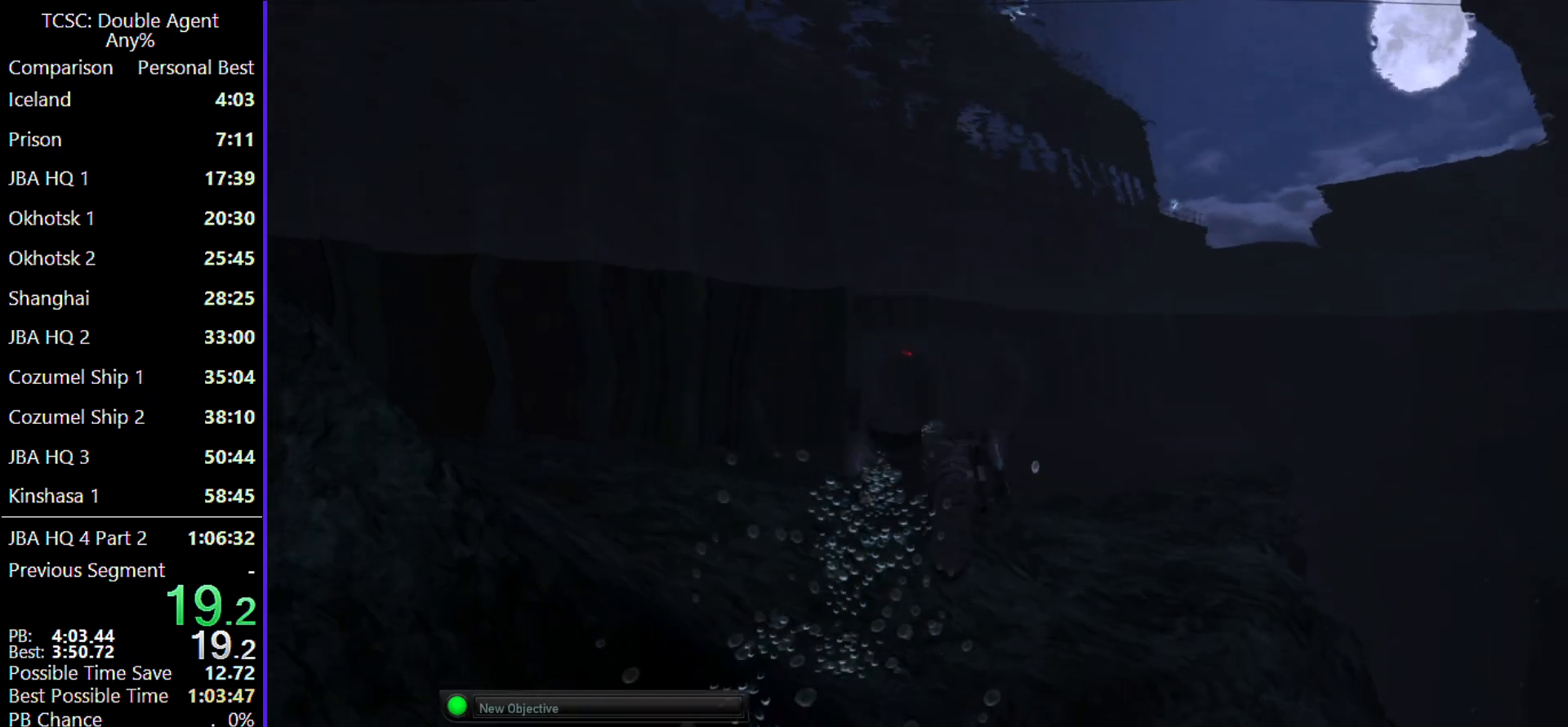
{"keys": ["w"], "mouse": [], "events": [[100, "e", "down"], [200, "e", "up"], [300, "e", "down"], [400, "e", "up"]]}
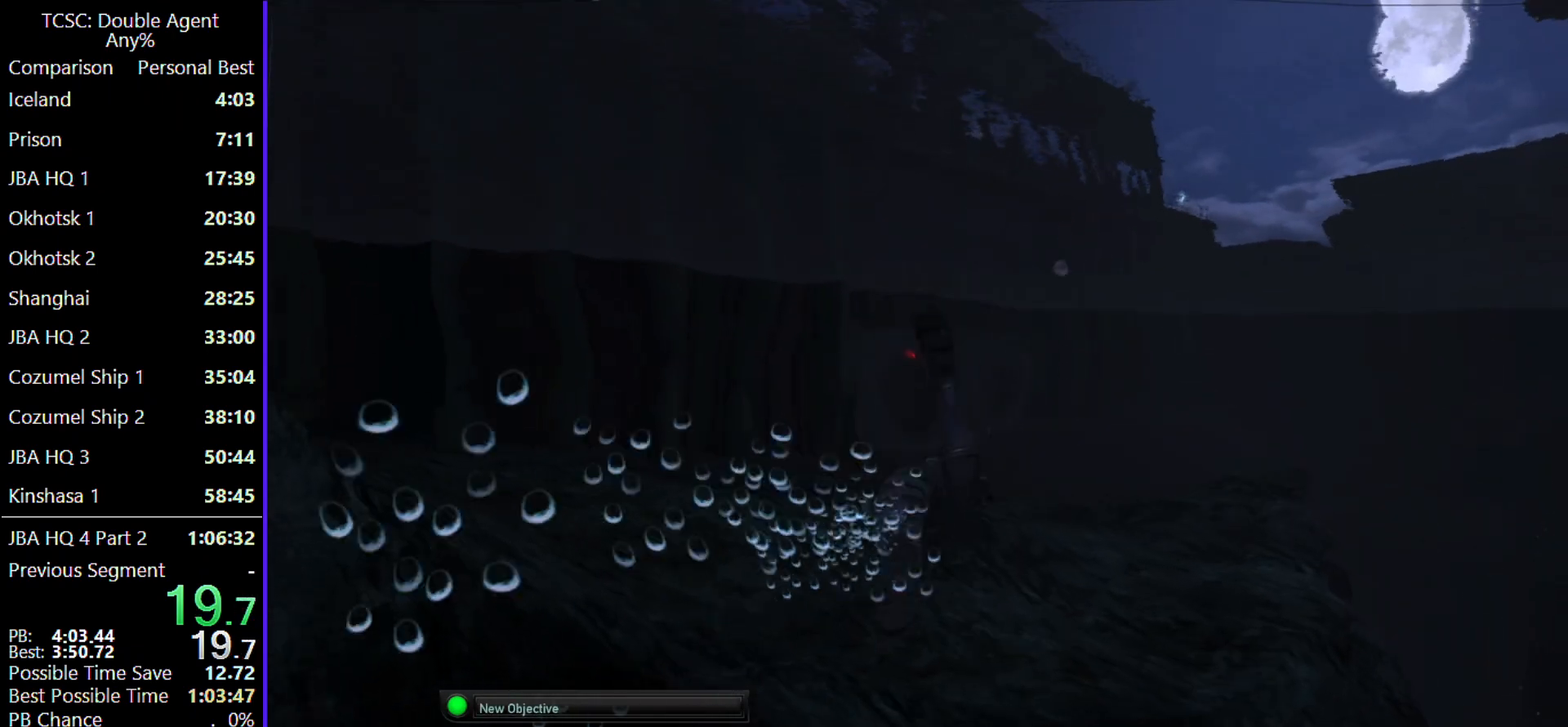
{"keys": ["e", "w"], "mouse": [], "events": [[33, "e", "down"], [133, "e", "up"], [233, "e", "down"], [367, "e", "up"], [433, "e", "down"]]}
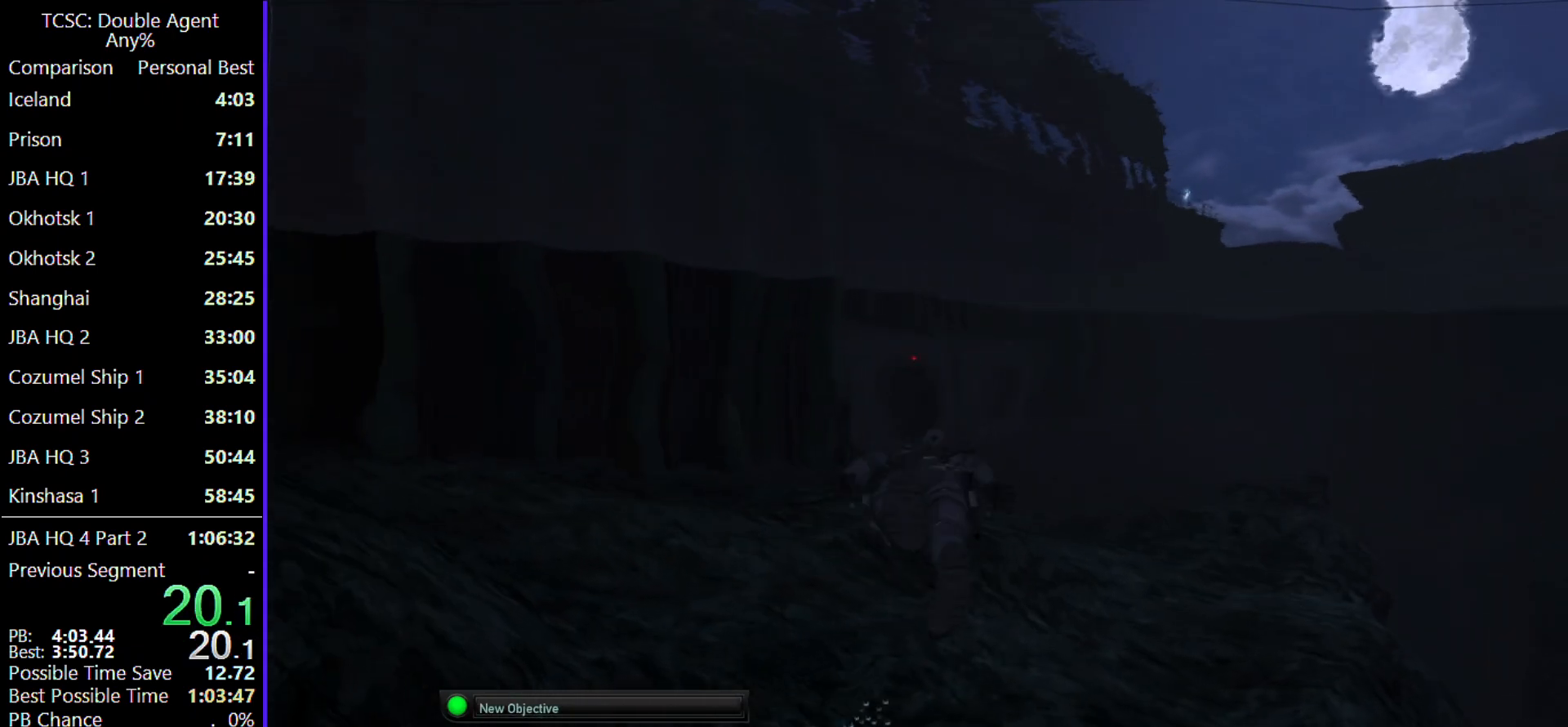
{"keys": ["w"], "mouse": [], "events": [[100, "e", "up"], [133, "e", "down"], [267, "e", "up"], [367, "e", "down"], [500, "e", "up"]]}
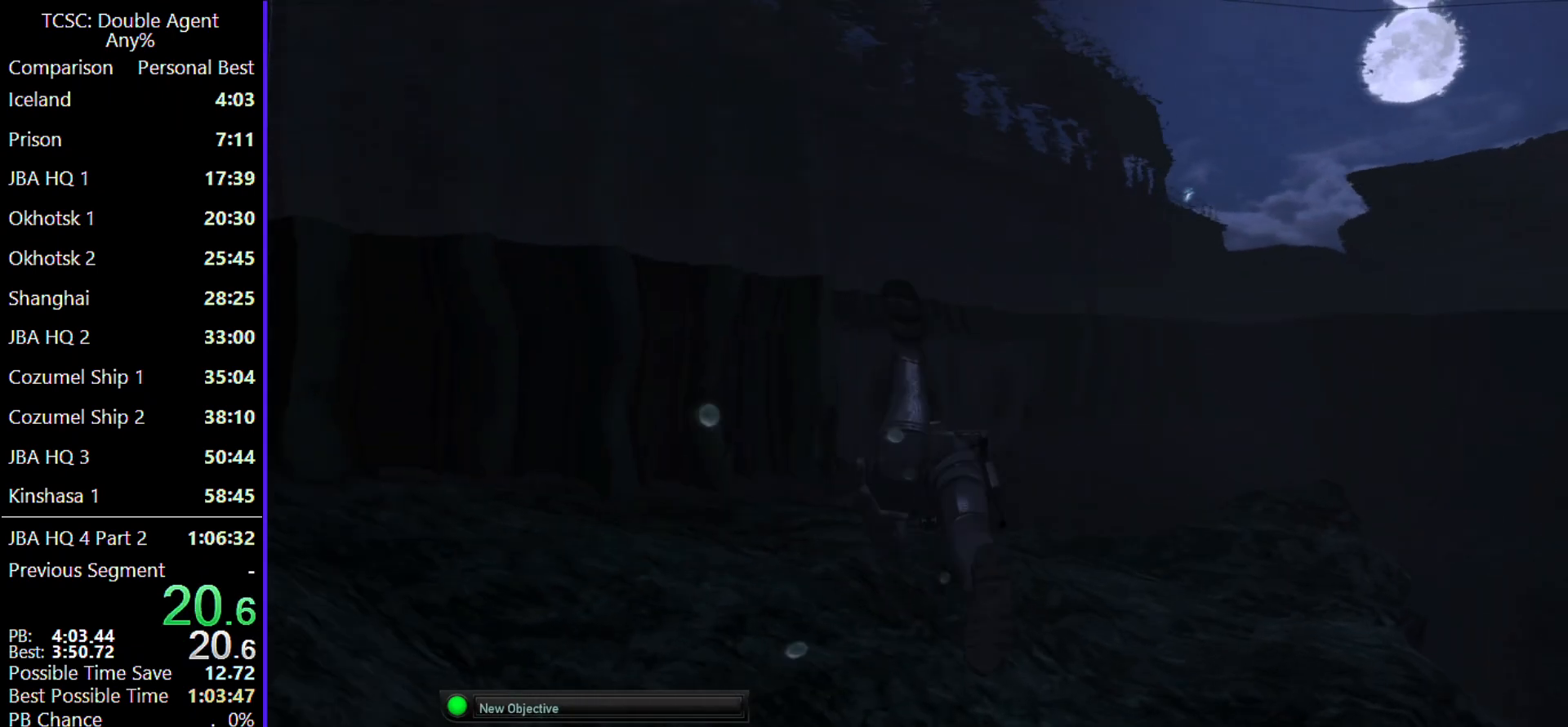
{"keys": ["w"], "mouse": [], "events": [[100, "e", "down"], [233, "e", "up"], [333, "e", "down"], [467, "e", "up"]]}
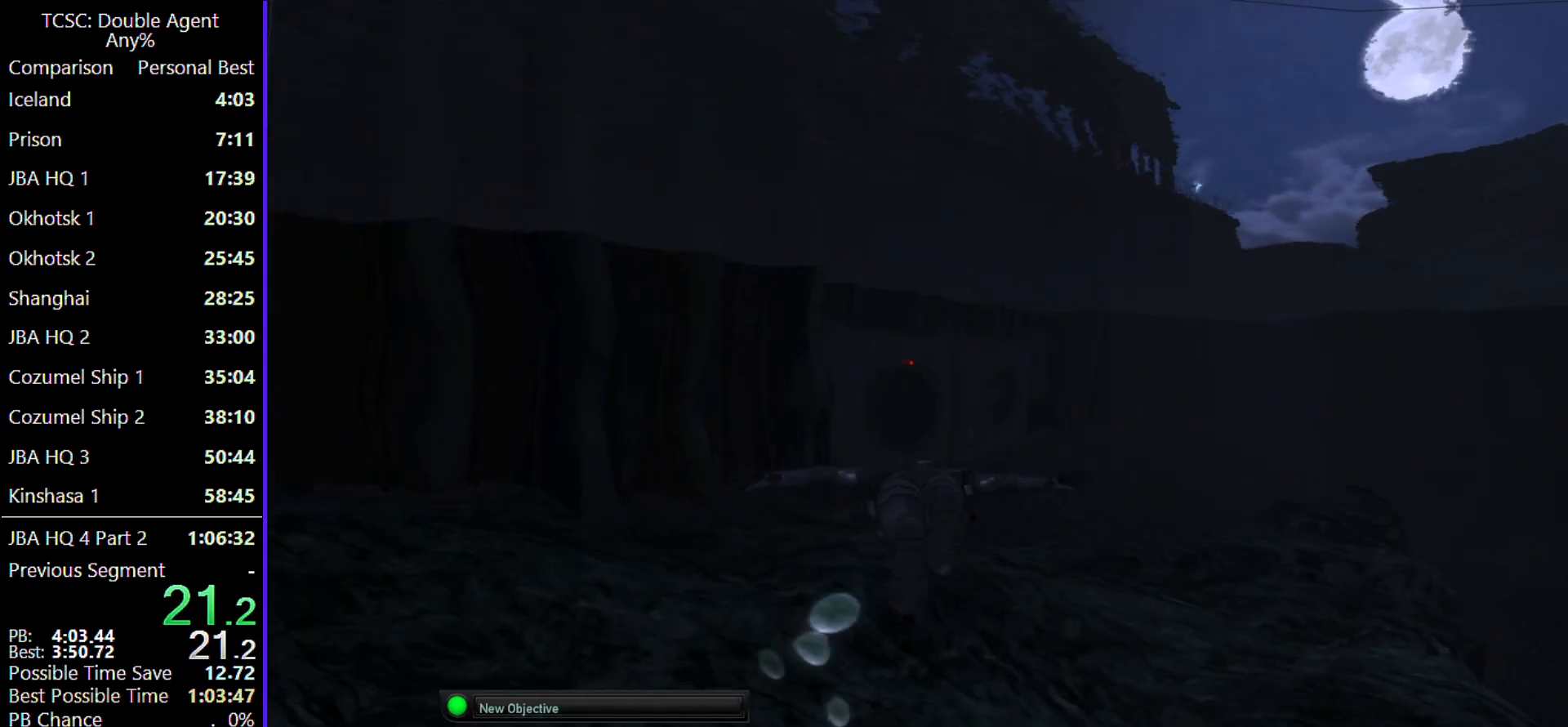
{"keys": ["w"], "mouse": [], "events": [[67, "e", "down"], [233, "e", "up"], [300, "e", "down"], [400, "e", "up"]]}
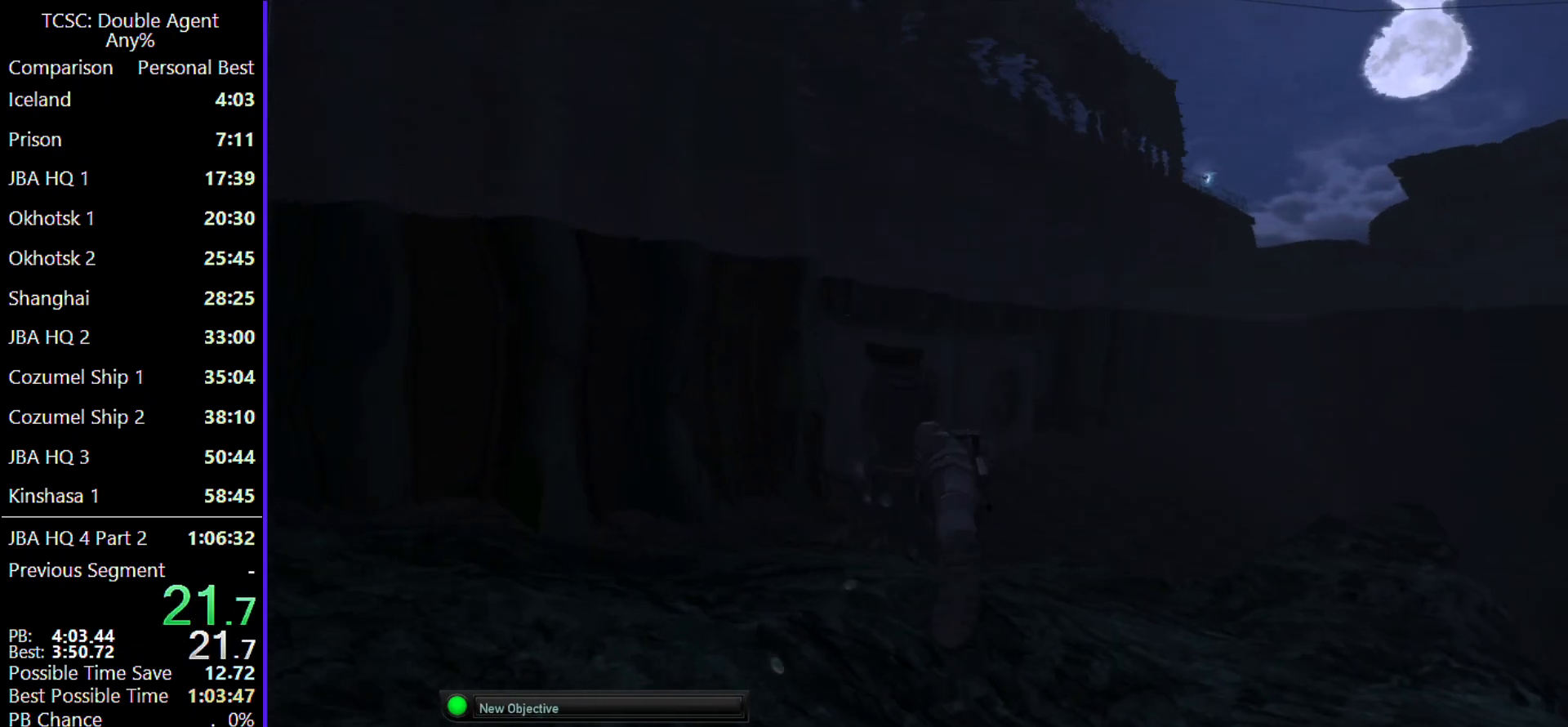
{"keys": ["e", "w"], "mouse": [], "events": [[33, "e", "down"], [133, "e", "up"], [233, "e", "down"], [367, "e", "up"], [467, "e", "down"]]}
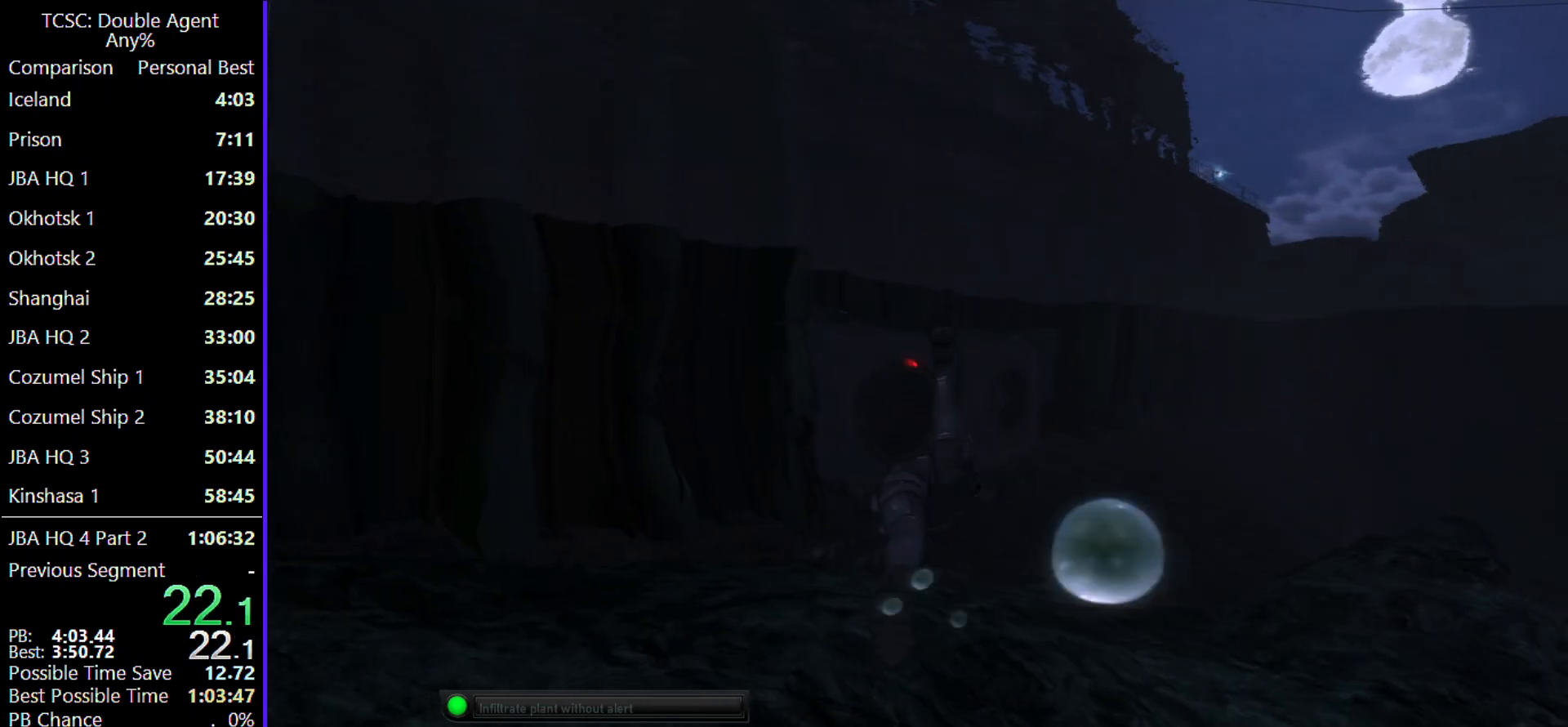
{"keys": ["e", "w"], "mouse": [], "events": [[100, "e", "up"], [200, "e", "down"], [333, "e", "up"], [433, "e", "down"]]}
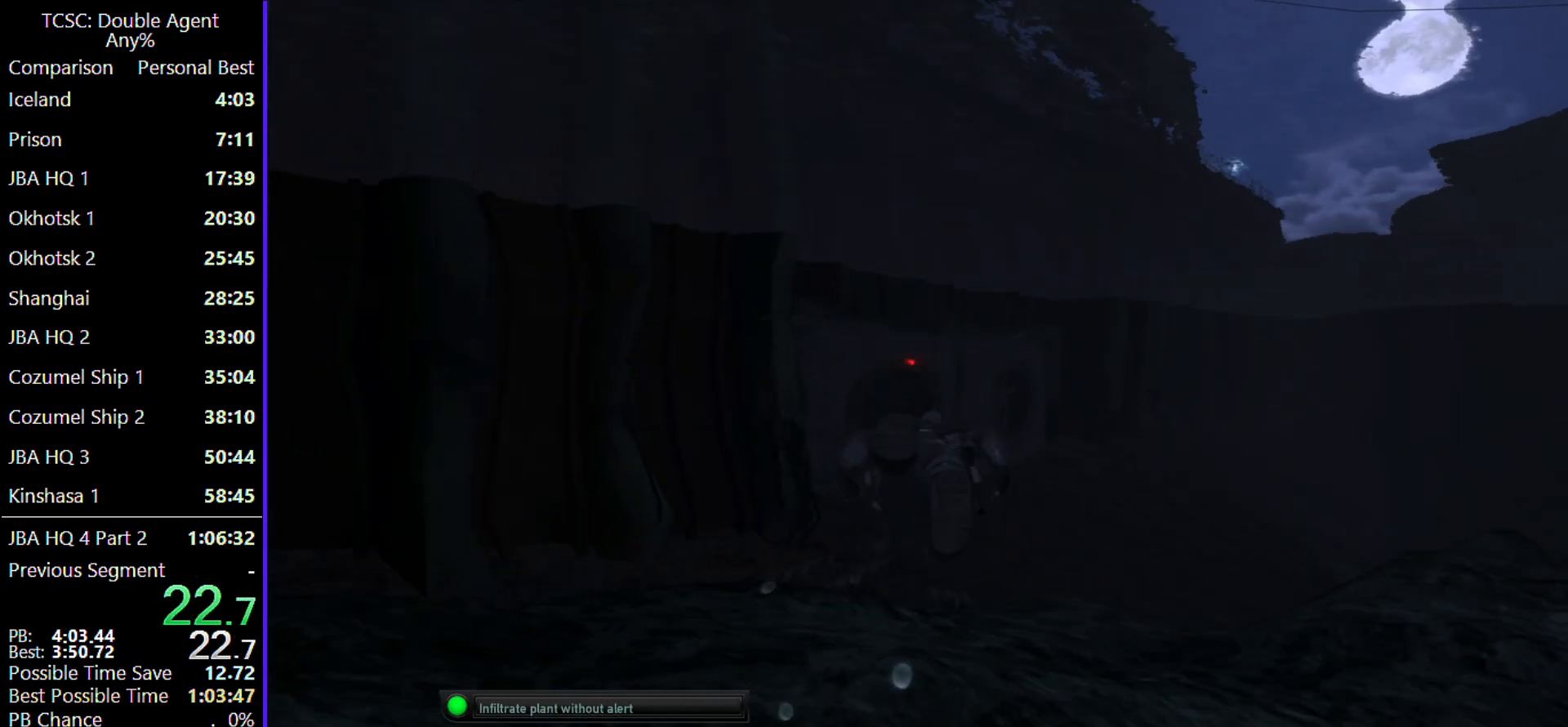
{"keys": ["w"], "mouse": [], "events": [[33, "e", "up"], [167, "e", "down"], [267, "e", "up"], [367, "e", "down"], [500, "e", "up"]]}
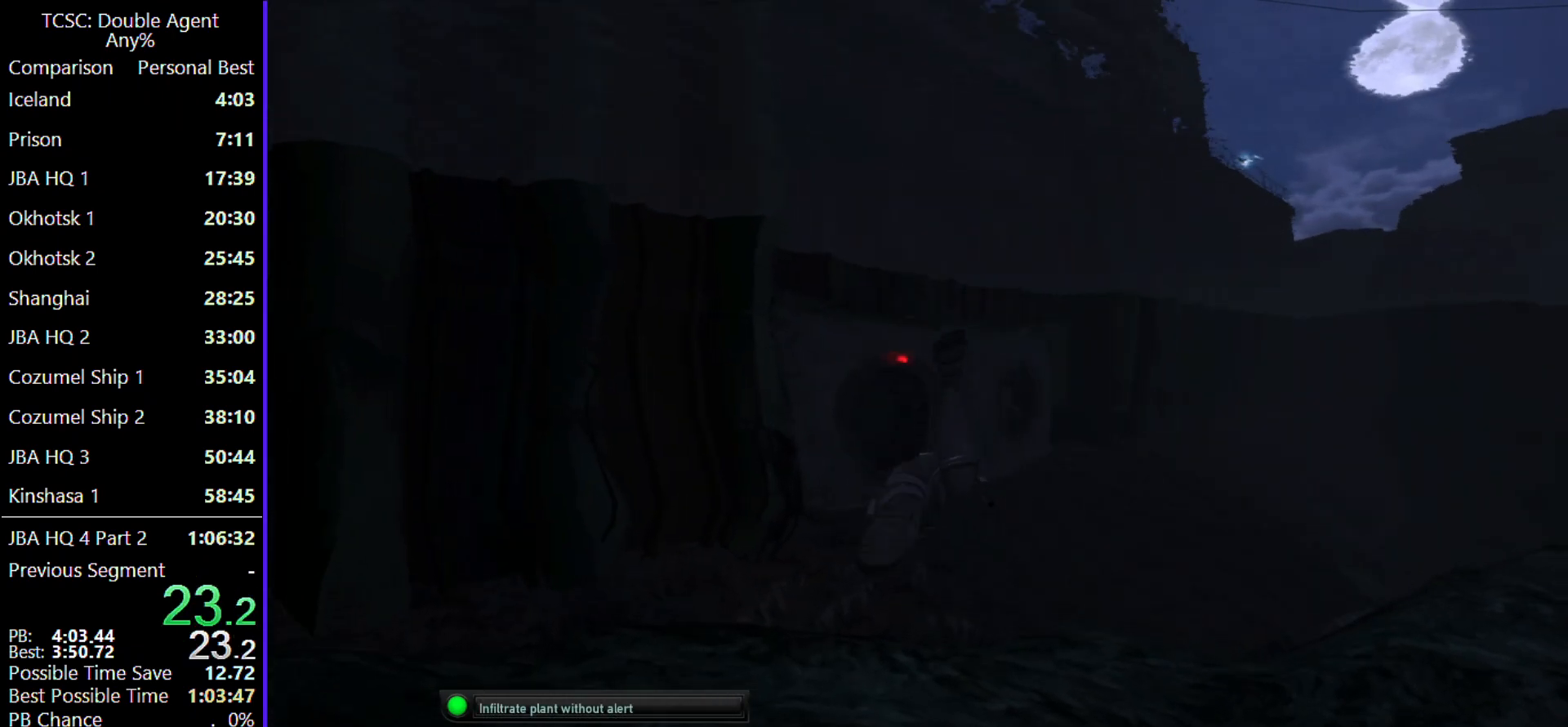
{"keys": ["e", "w"], "mouse": [], "events": [[100, "e", "down"], [233, "e", "up"], [333, "e", "down"], [433, "e", "up"], [500, "e", "down"]]}
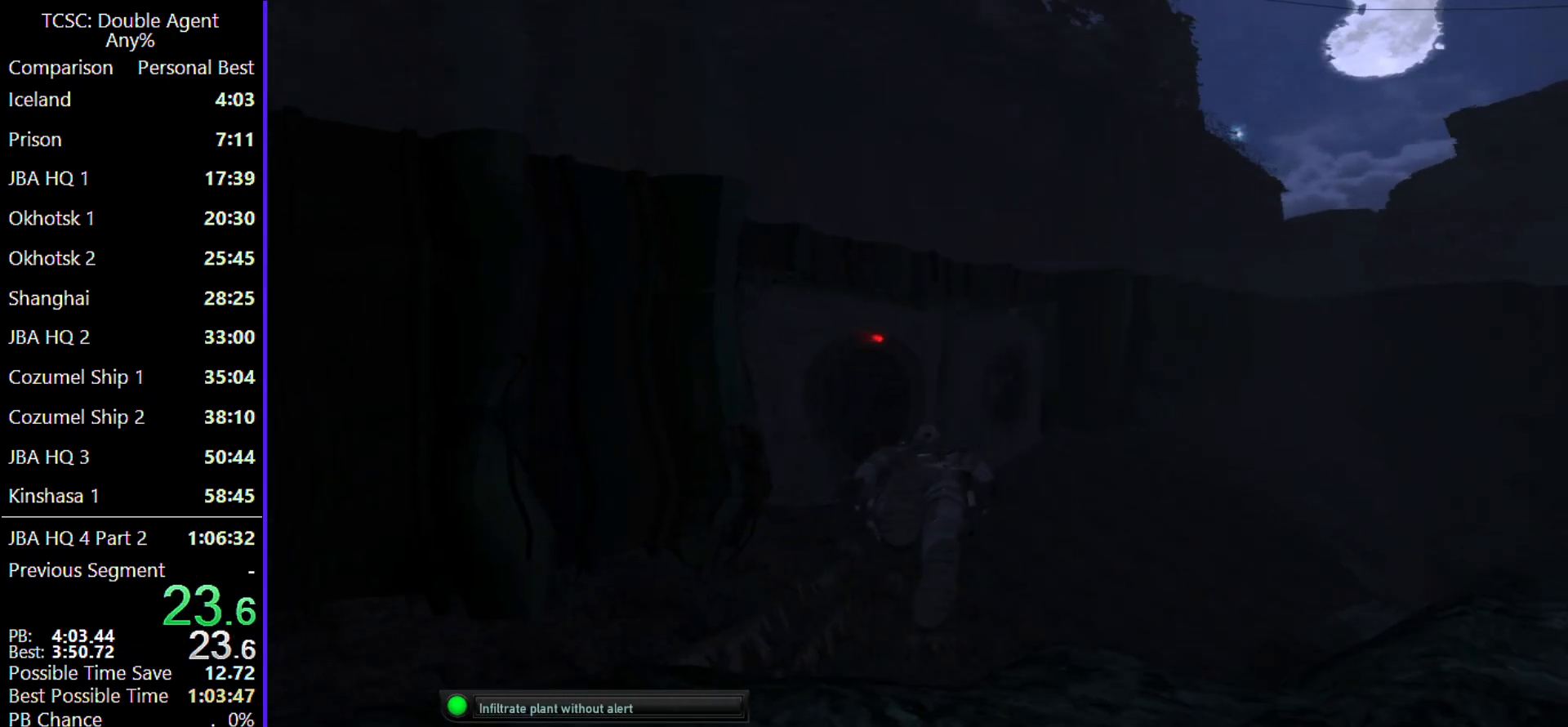
{"keys": ["e", "w"], "mouse": [], "events": [[167, "e", "up"], [267, "e", "down"], [400, "e", "up"], [467, "e", "down"]]}
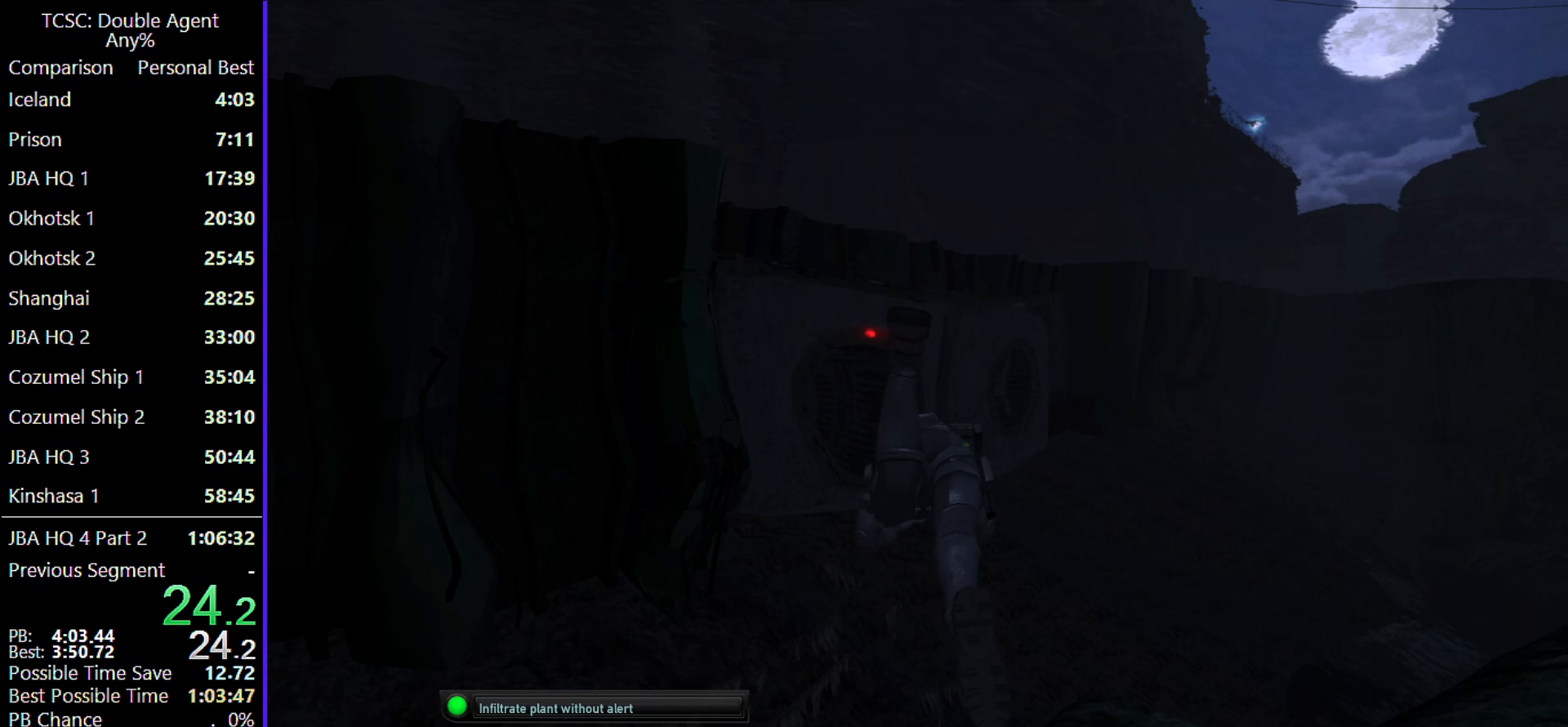
{"keys": ["e", "w"], "mouse": [], "events": [[133, "e", "up"], [167, "e", "down"], [300, "e", "up"], [400, "e", "down"]]}
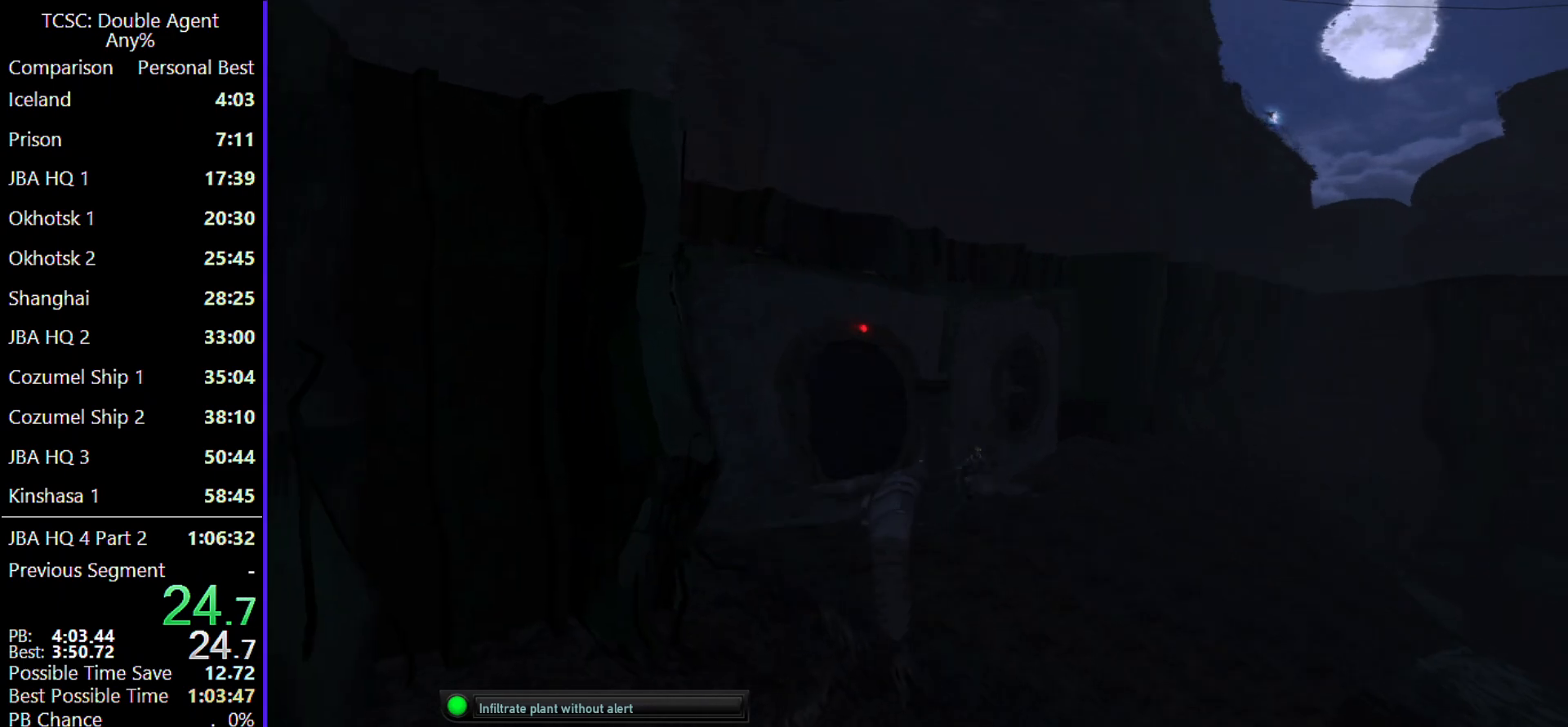
{"keys": ["w"], "mouse": [], "events": [[33, "e", "up"], [133, "e", "down"], [267, "e", "up"], [367, "e", "down"], [500, "e", "up"]]}
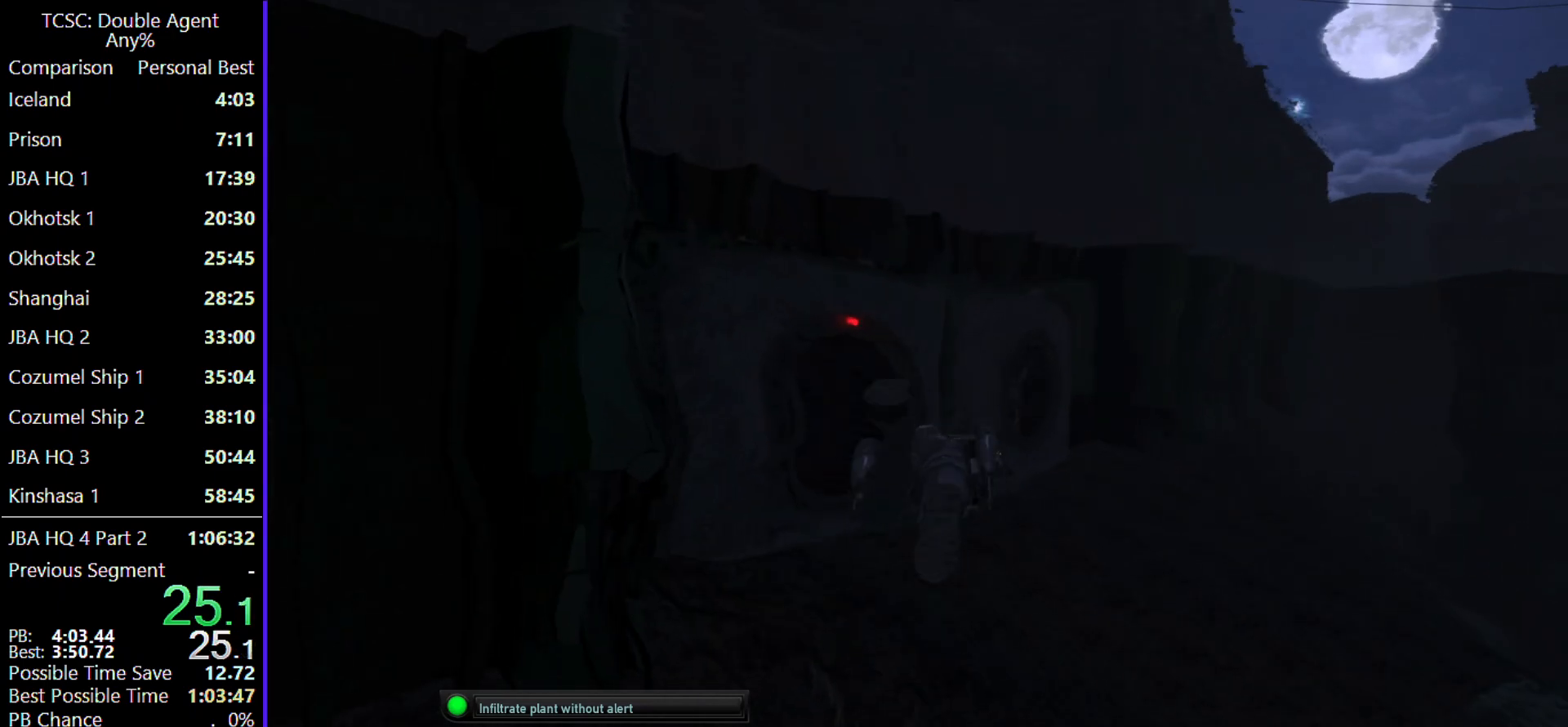
{"keys": ["e", "w"], "mouse": [], "events": [[100, "e", "down"], [233, "e", "up"], [367, "e", "down"]]}
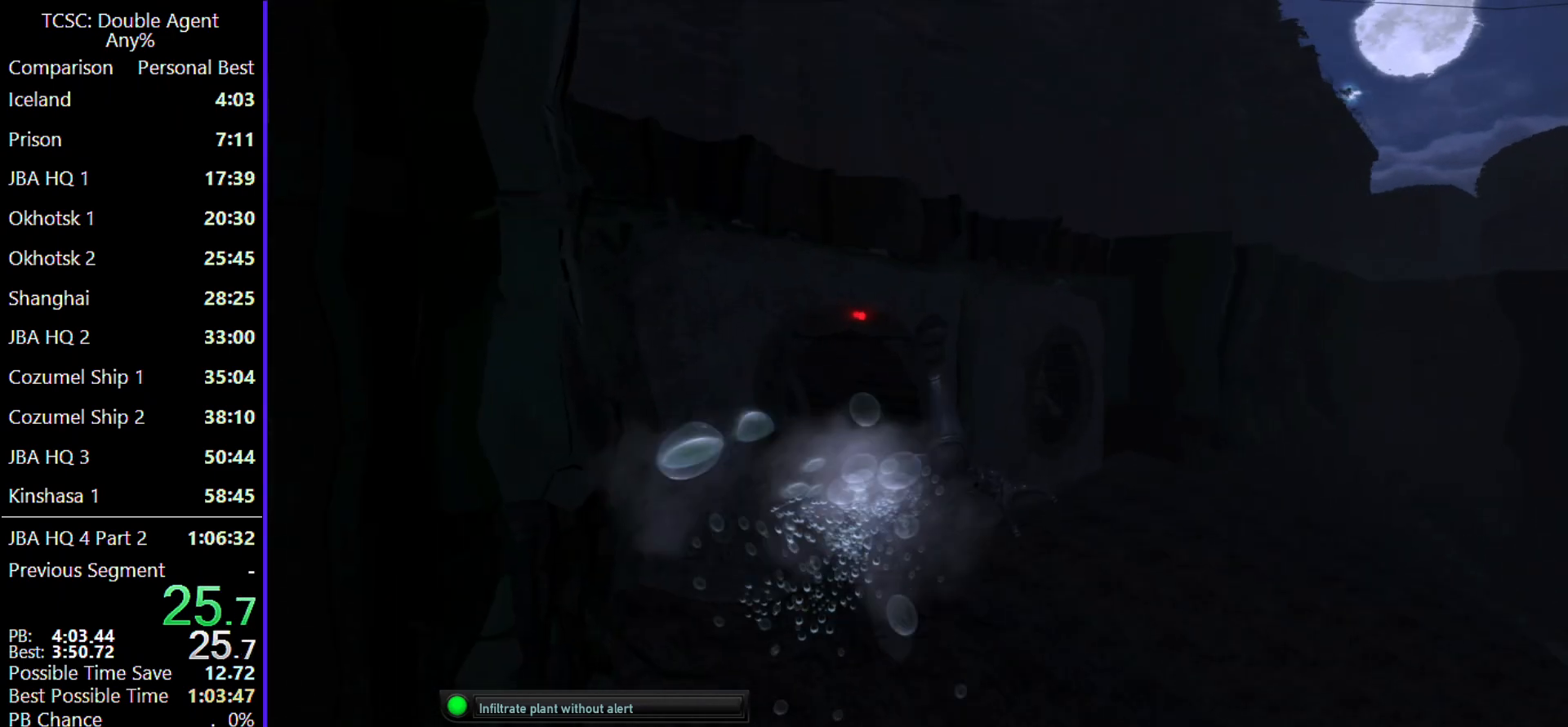
{"keys": ["w"], "mouse": [], "events": [[33, "e", "up"], [133, "e", "down"], [233, "e", "up"], [300, "e", "down"], [467, "e", "up"]]}
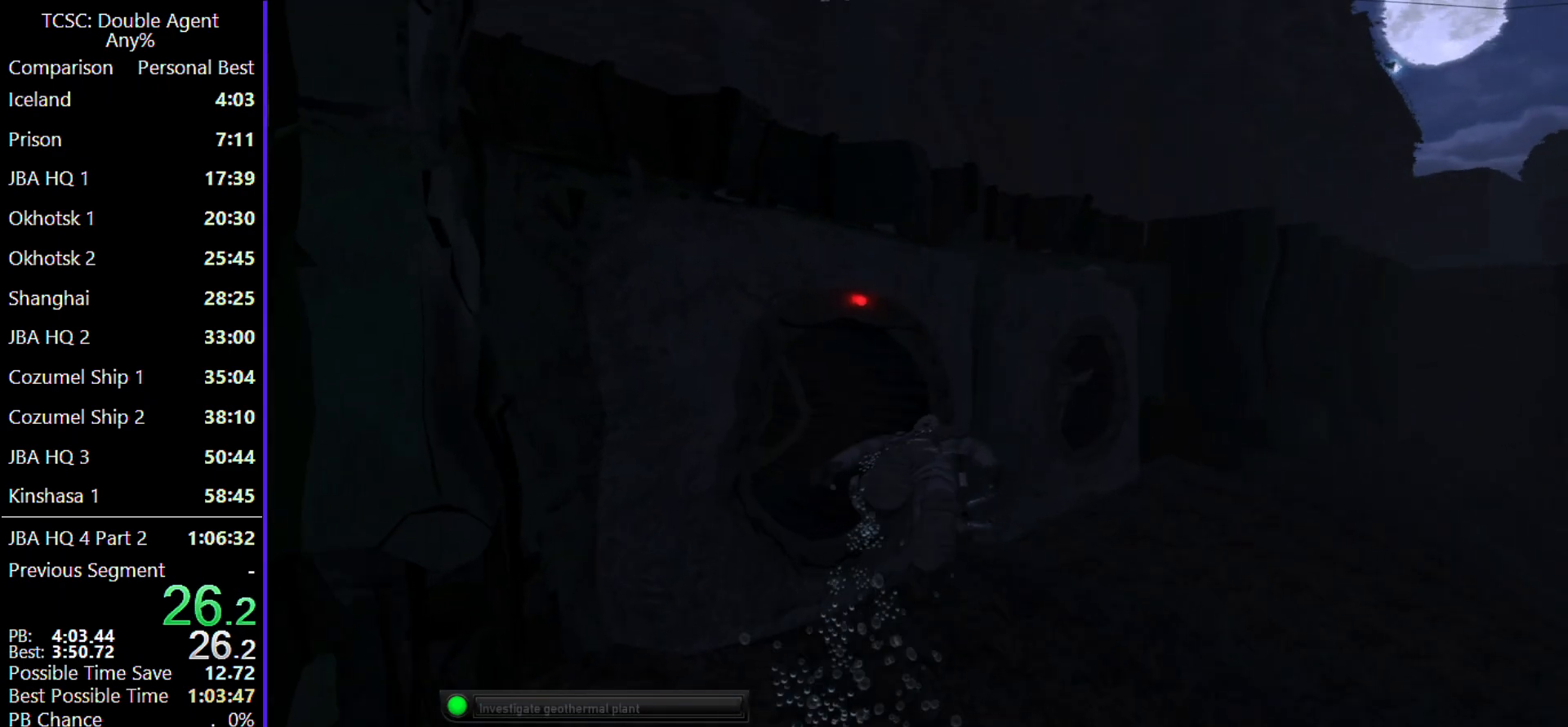
{"keys": ["e", "w"], "mouse": [], "events": [[33, "e", "down"], [167, "e", "up"], [267, "e", "down"], [433, "e", "up"], [500, "e", "down"]]}
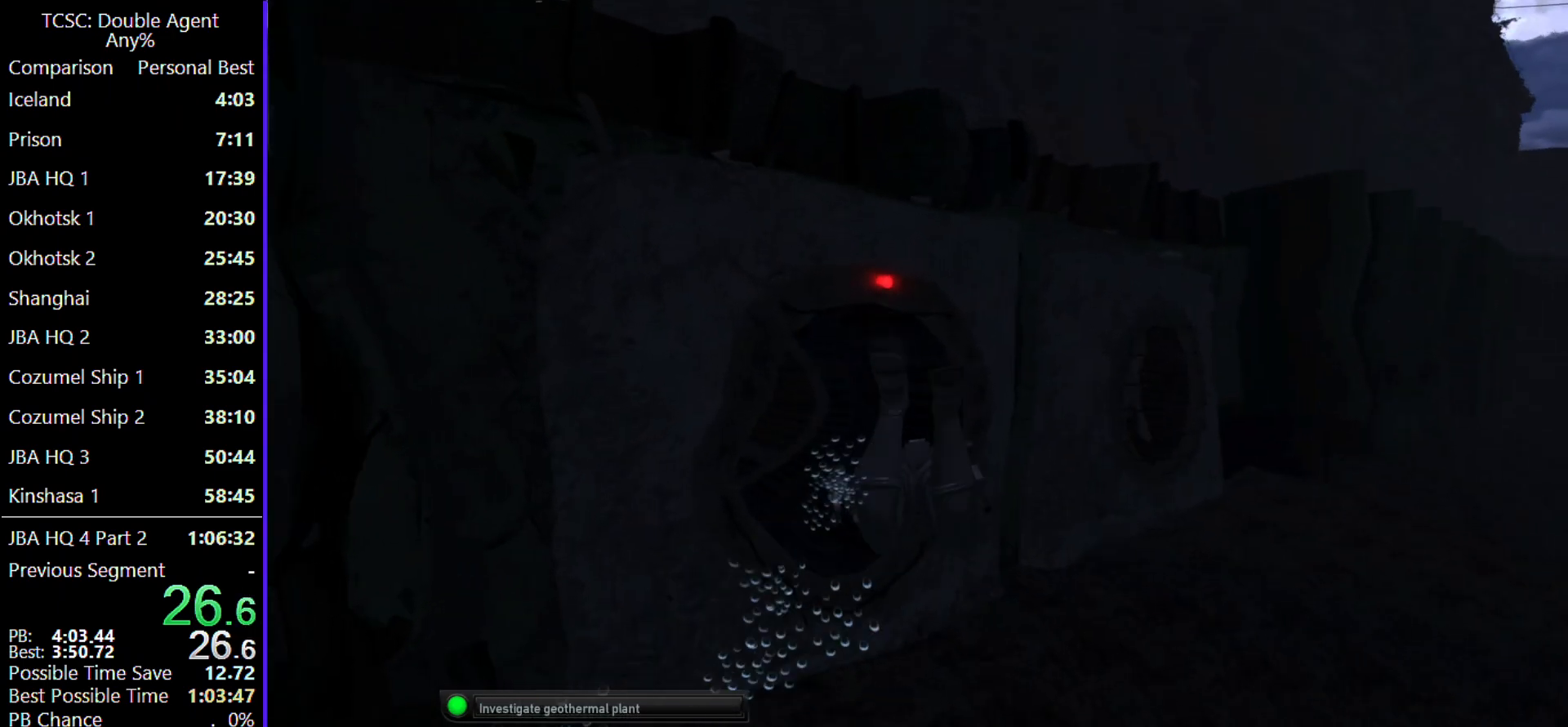
{"keys": ["e", "w"], "mouse": [], "events": [[167, "e", "up"], [233, "e", "down"], [400, "e", "up"], [467, "e", "down"]]}